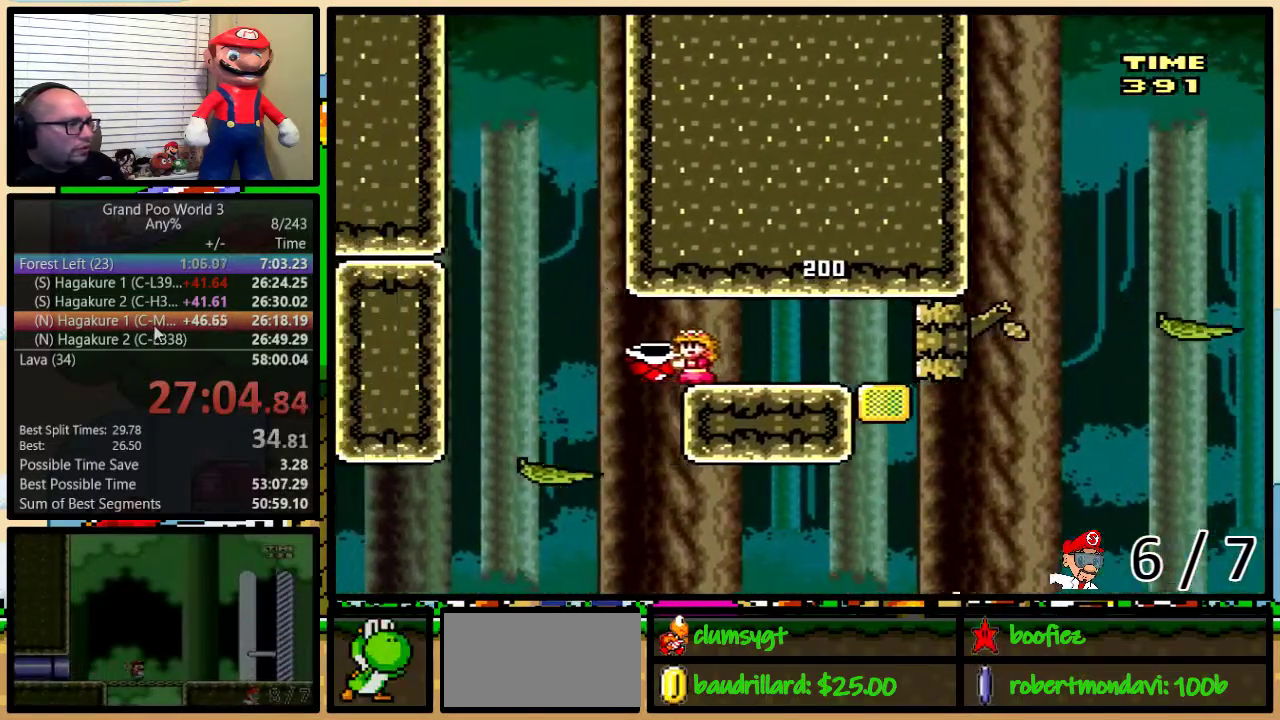
Gameplay with a controller (Nintendo layout); each line is a JSON object with the inputs held at the frame after it. "events" lists button and stick changes between this image and that frame as [ms after this image, input, new state], when the widget could be followed in between. Not read: L3 R3.
{"buttons": ["Y", "DPAD_UP", "DPAD_RIGHT"], "events": [[183, "B", "up"], [267, "DPAD_UP", "down"], [317, "DPAD_LEFT", "up"], [317, "DPAD_RIGHT", "down"], [317, "DPAD_UP", "up"], [384, "DPAD_UP", "down"]]}
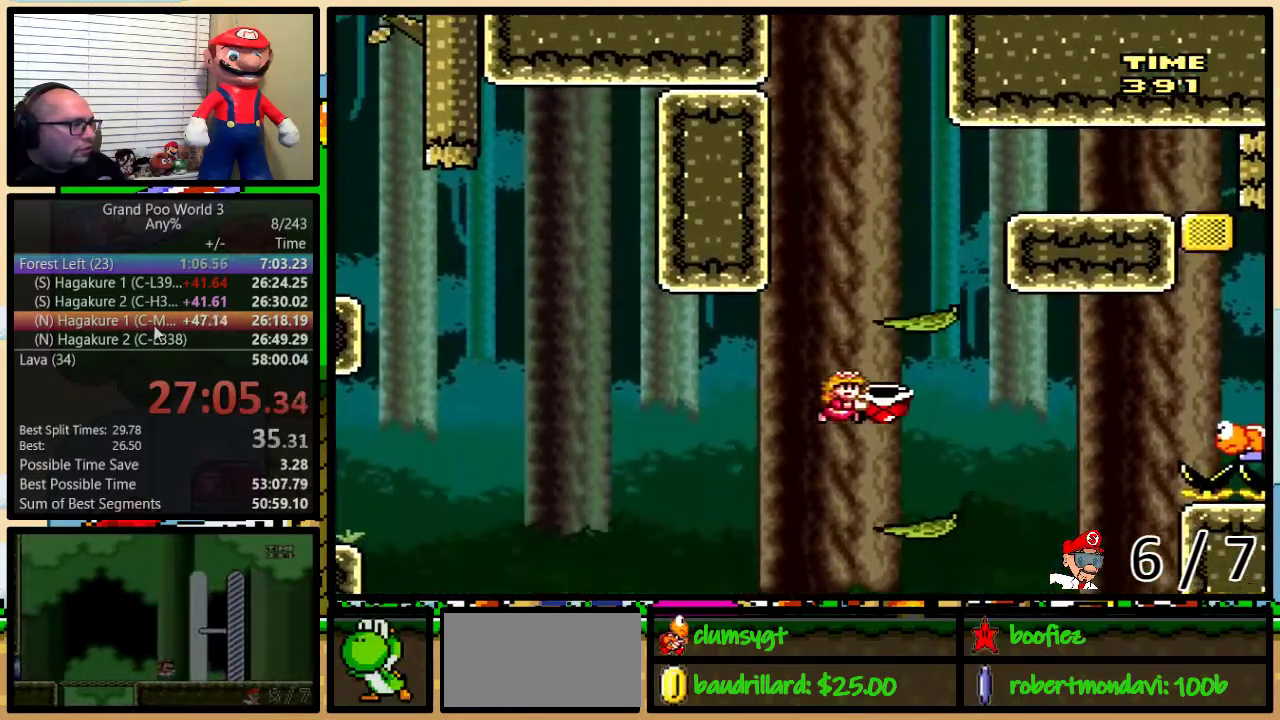
{"buttons": ["B", "Y", "DPAD_UP", "DPAD_RIGHT"], "events": [[234, "B", "down"]]}
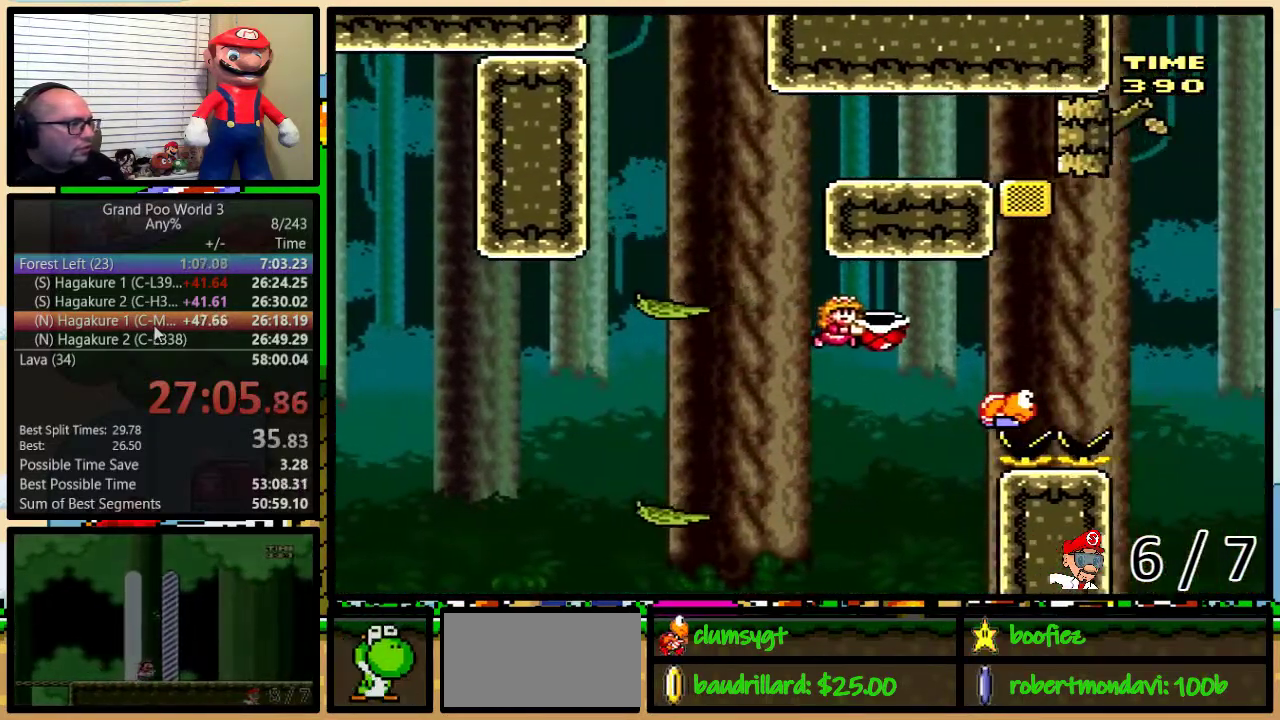
{"buttons": ["B", "Y", "DPAD_RIGHT"], "events": [[117, "B", "up"], [250, "B", "down"], [267, "DPAD_UP", "up"]]}
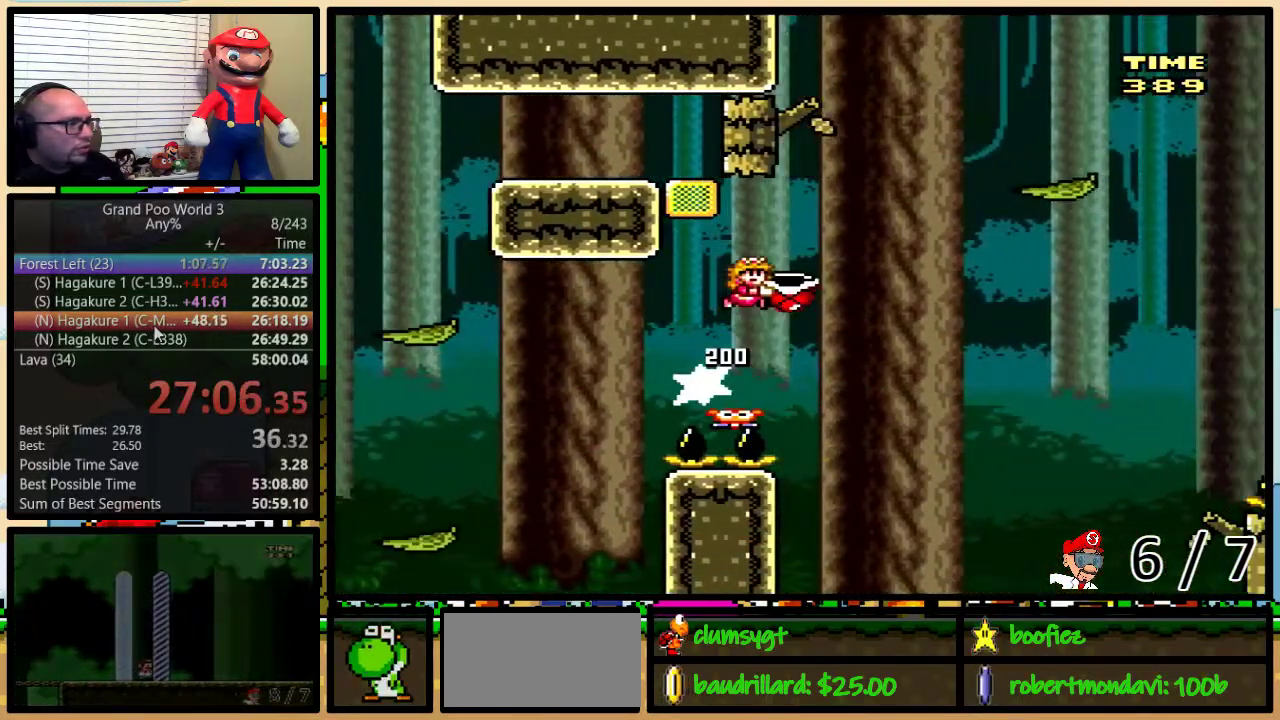
{"buttons": ["Y", "DPAD_RIGHT"], "events": [[217, "B", "up"], [217, "Y", "up"], [317, "Y", "down"]]}
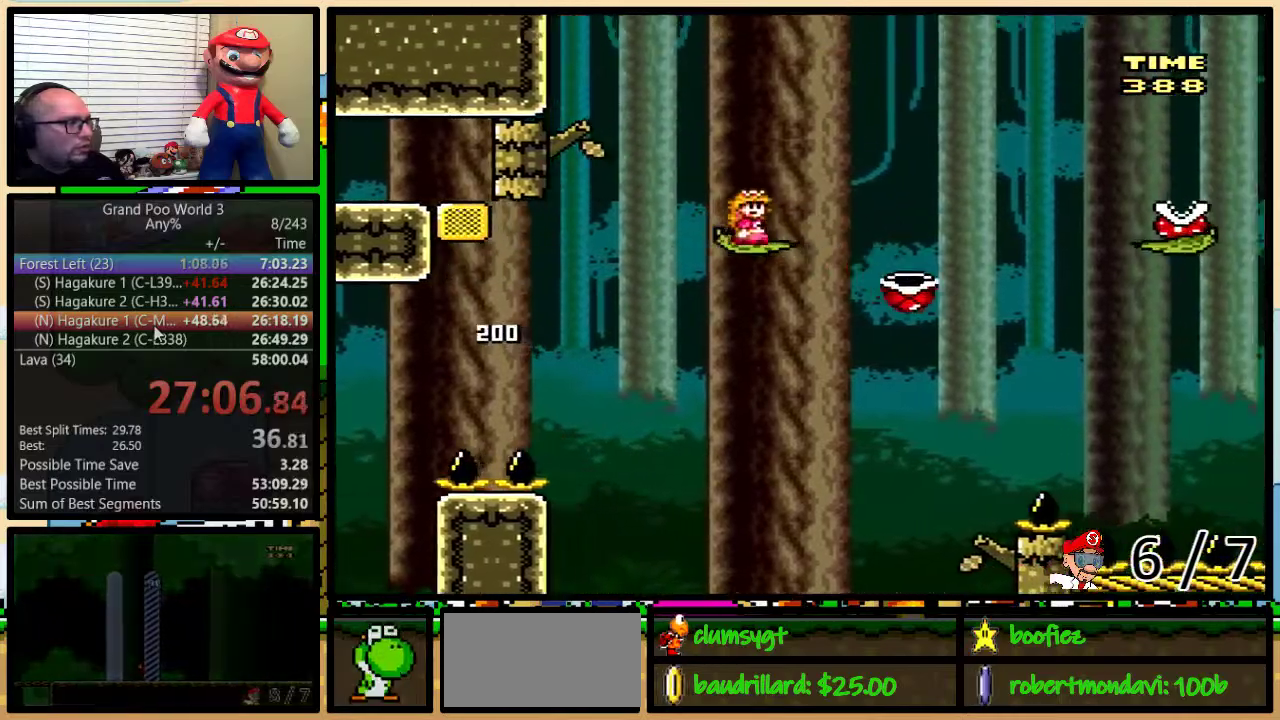
{"buttons": ["B", "Y", "DPAD_UP", "DPAD_RIGHT"], "events": [[17, "DPAD_UP", "down"], [67, "B", "down"], [133, "B", "up"], [200, "B", "down"]]}
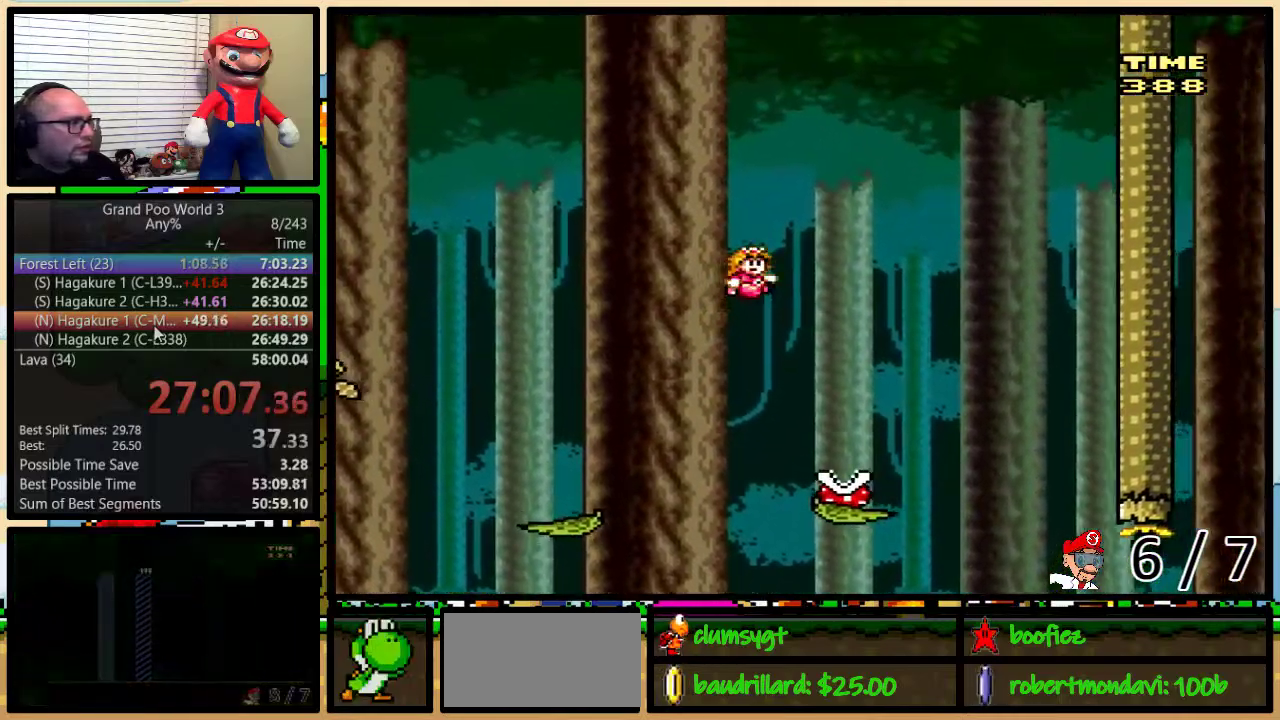
{"buttons": ["B", "Y", "DPAD_RIGHT"], "events": [[484, "DPAD_UP", "up"]]}
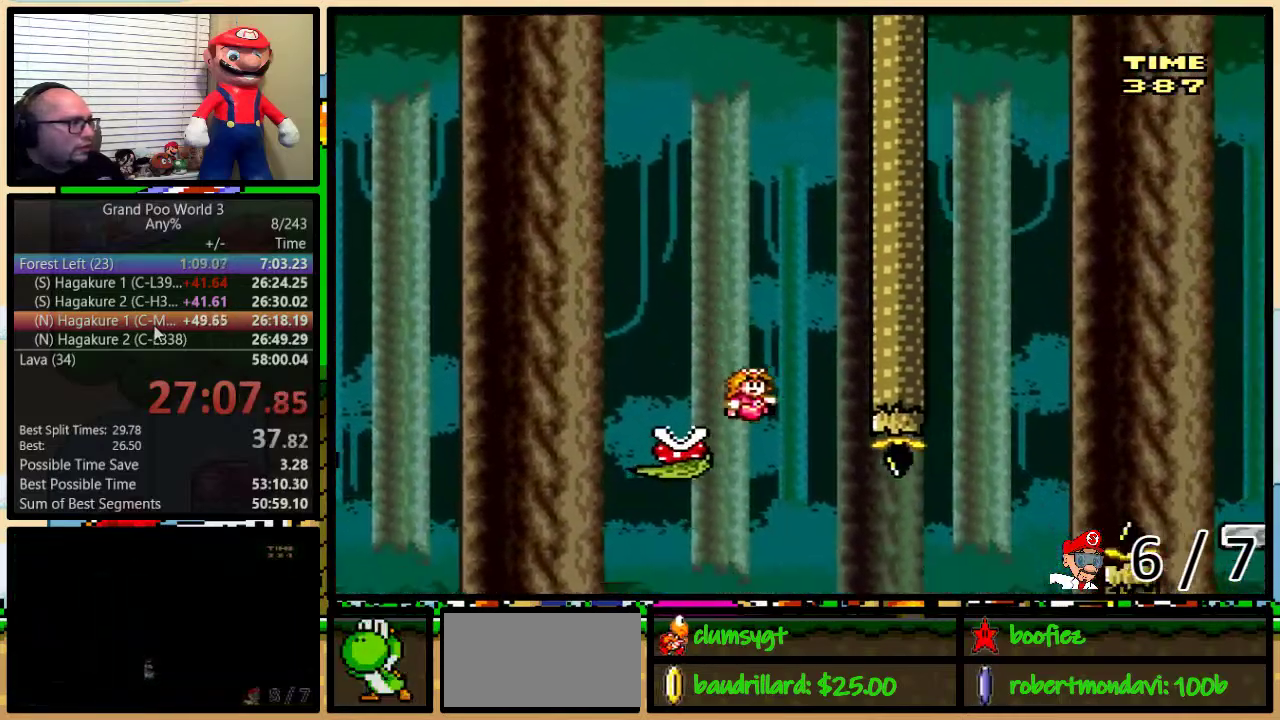
{"buttons": ["B", "Y", "DPAD_UP"], "events": [[83, "DPAD_LEFT", "down"], [83, "DPAD_RIGHT", "up"], [150, "DPAD_LEFT", "up"], [150, "DPAD_RIGHT", "down"], [233, "DPAD_UP", "down"], [484, "DPAD_RIGHT", "up"]]}
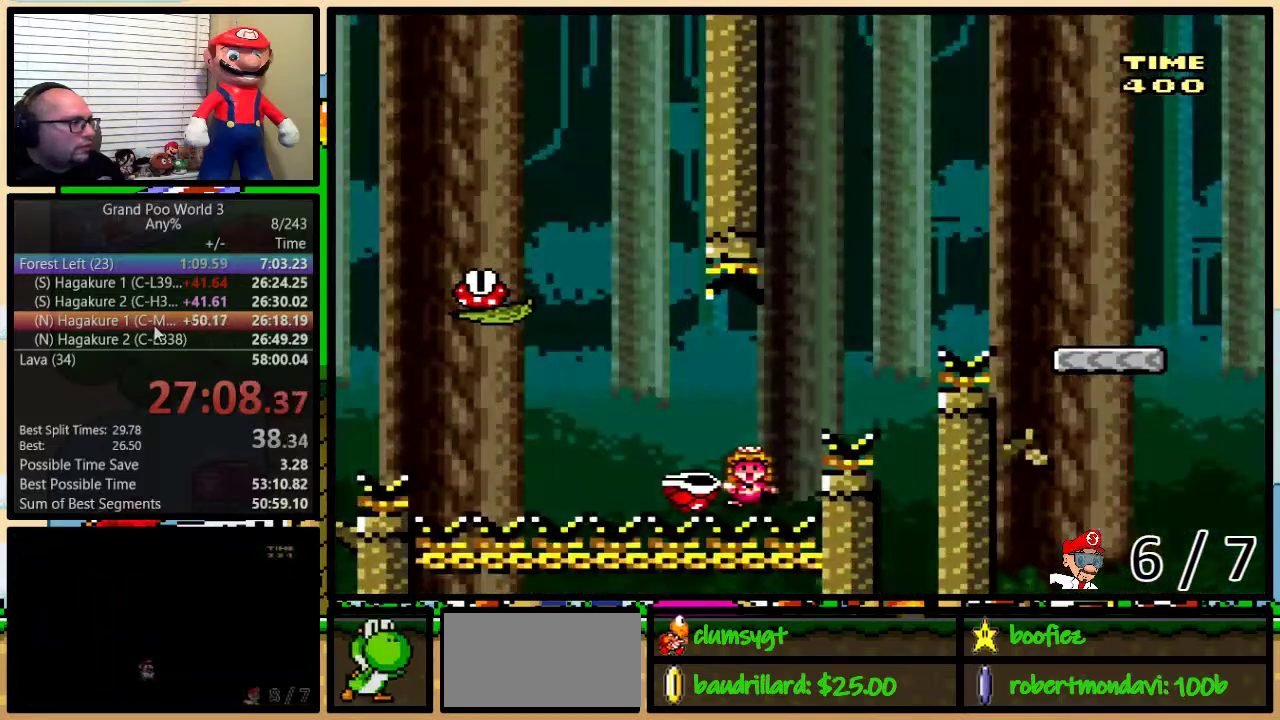
{"buttons": ["B", "Y"], "events": [[117, "DPAD_RIGHT", "down"], [151, "DPAD_UP", "up"], [201, "DPAD_RIGHT", "up"]]}
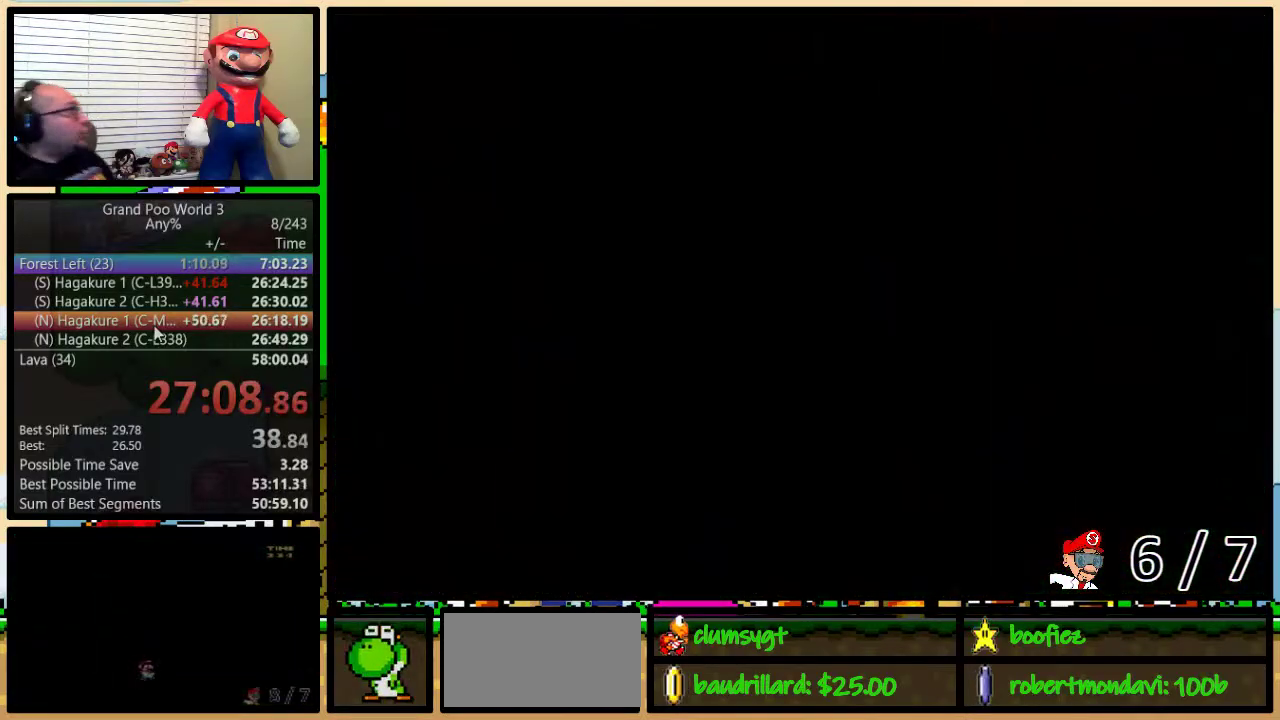
{"buttons": ["B", "Y"], "events": []}
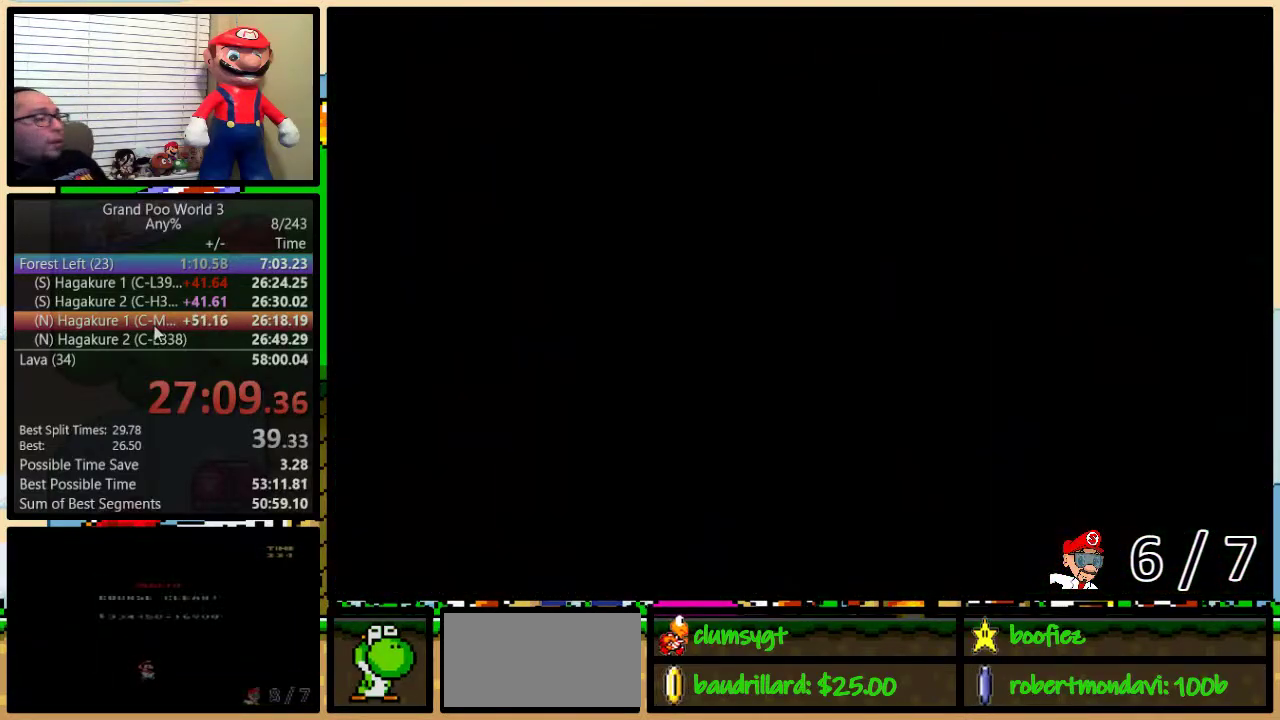
{"buttons": ["Y", "DPAD_RIGHT"], "events": [[301, "B", "up"], [301, "DPAD_DOWN", "down"], [301, "DPAD_RIGHT", "down"], [367, "DPAD_DOWN", "up"]]}
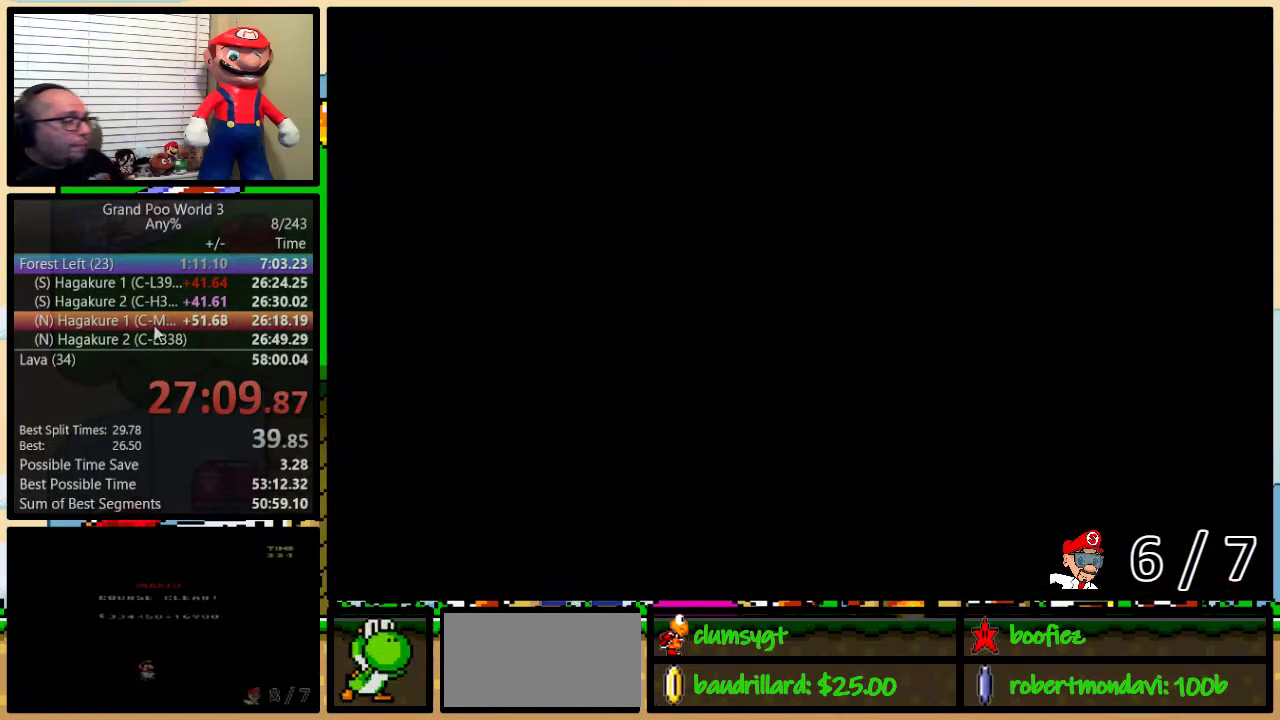
{"buttons": ["Y", "DPAD_UP", "DPAD_RIGHT"], "events": [[200, "DPAD_UP", "down"]]}
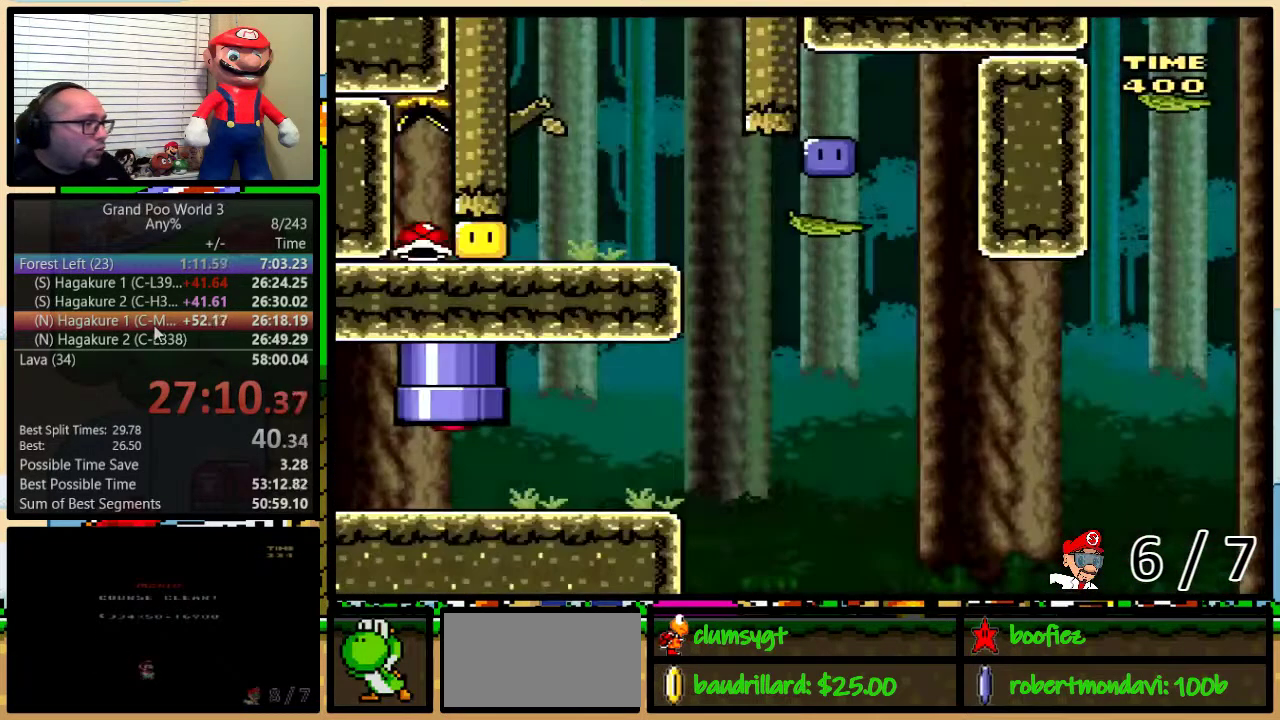
{"buttons": ["Y", "DPAD_UP", "DPAD_RIGHT"], "events": []}
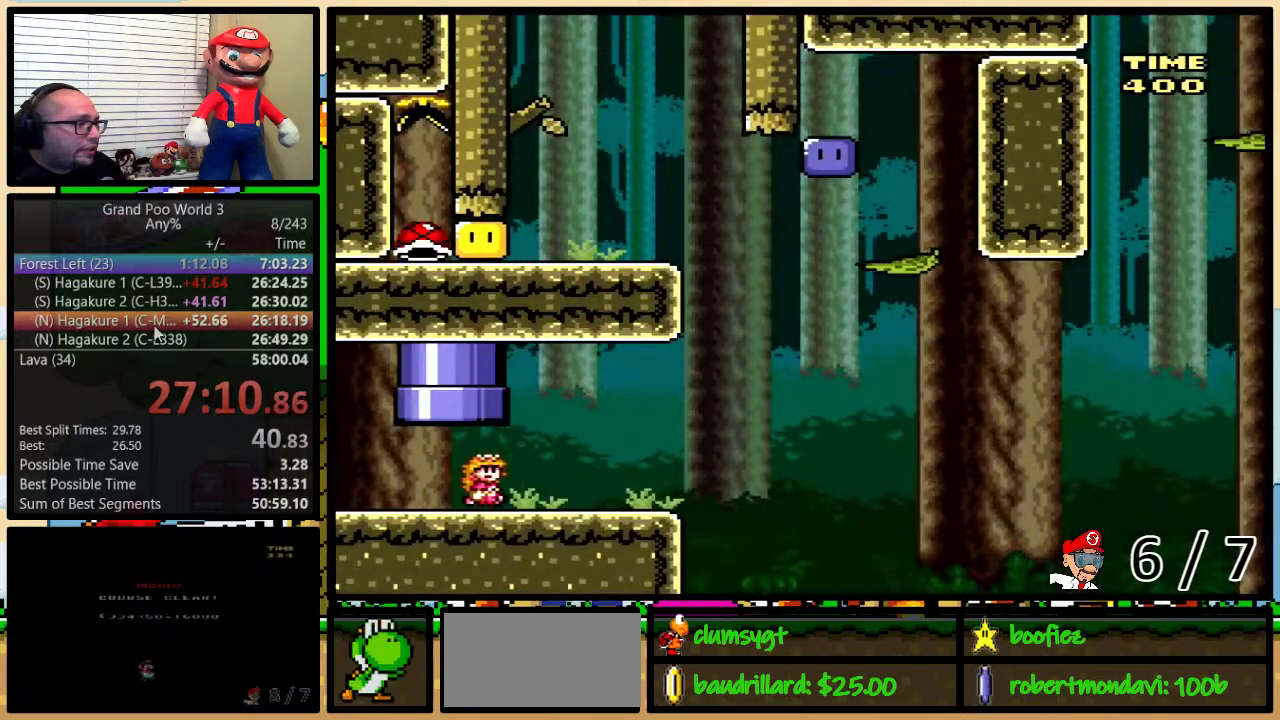
{"buttons": ["B", "Y", "DPAD_UP", "DPAD_RIGHT"], "events": [[350, "B", "down"]]}
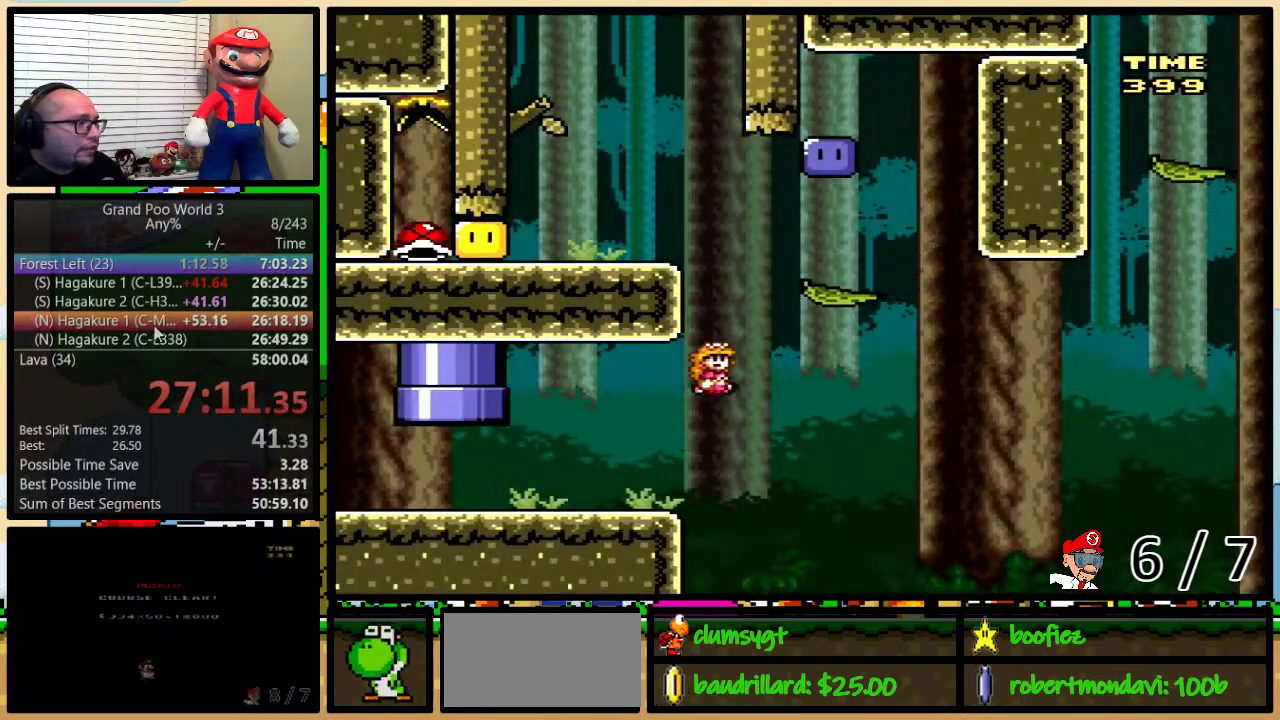
{"buttons": ["B", "Y", "DPAD_LEFT"], "events": [[34, "DPAD_LEFT", "down"], [34, "DPAD_RIGHT", "up"], [34, "DPAD_UP", "up"], [84, "DPAD_LEFT", "up"], [117, "DPAD_RIGHT", "down"], [217, "B", "up"], [334, "DPAD_UP", "down"], [367, "B", "down"], [401, "DPAD_LEFT", "down"], [401, "DPAD_RIGHT", "up"], [401, "DPAD_UP", "up"]]}
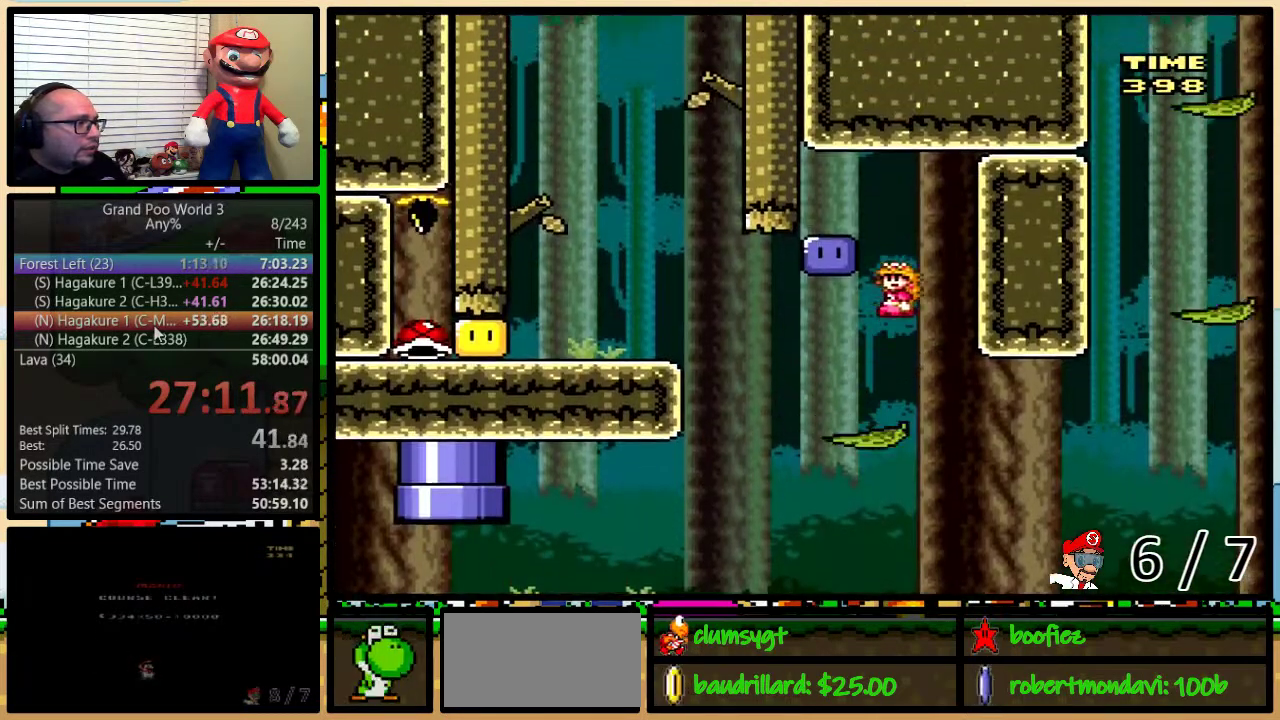
{"buttons": ["Y", "DPAD_RIGHT"], "events": [[133, "B", "up"], [167, "Y", "up"], [334, "DPAD_LEFT", "up"], [334, "DPAD_RIGHT", "down"], [367, "Y", "down"]]}
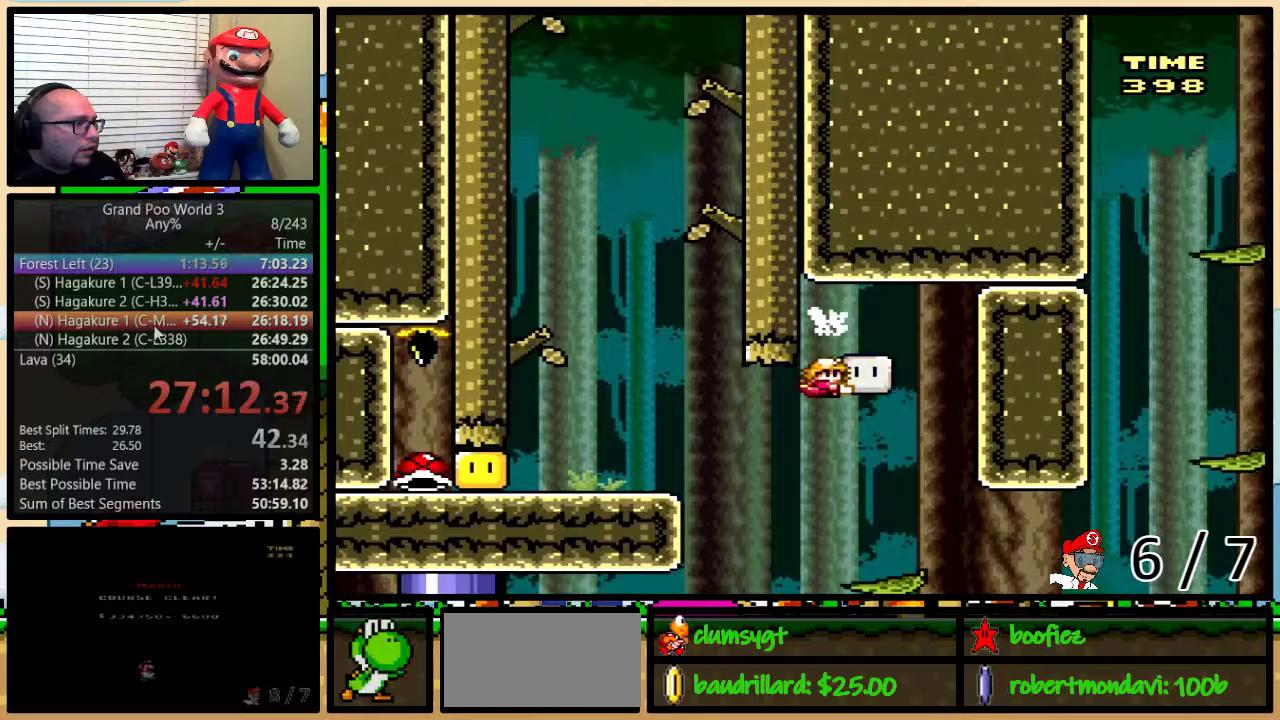
{"buttons": ["B", "Y", "DPAD_LEFT"], "events": [[50, "DPAD_LEFT", "down"], [50, "DPAD_RIGHT", "up"], [351, "B", "down"]]}
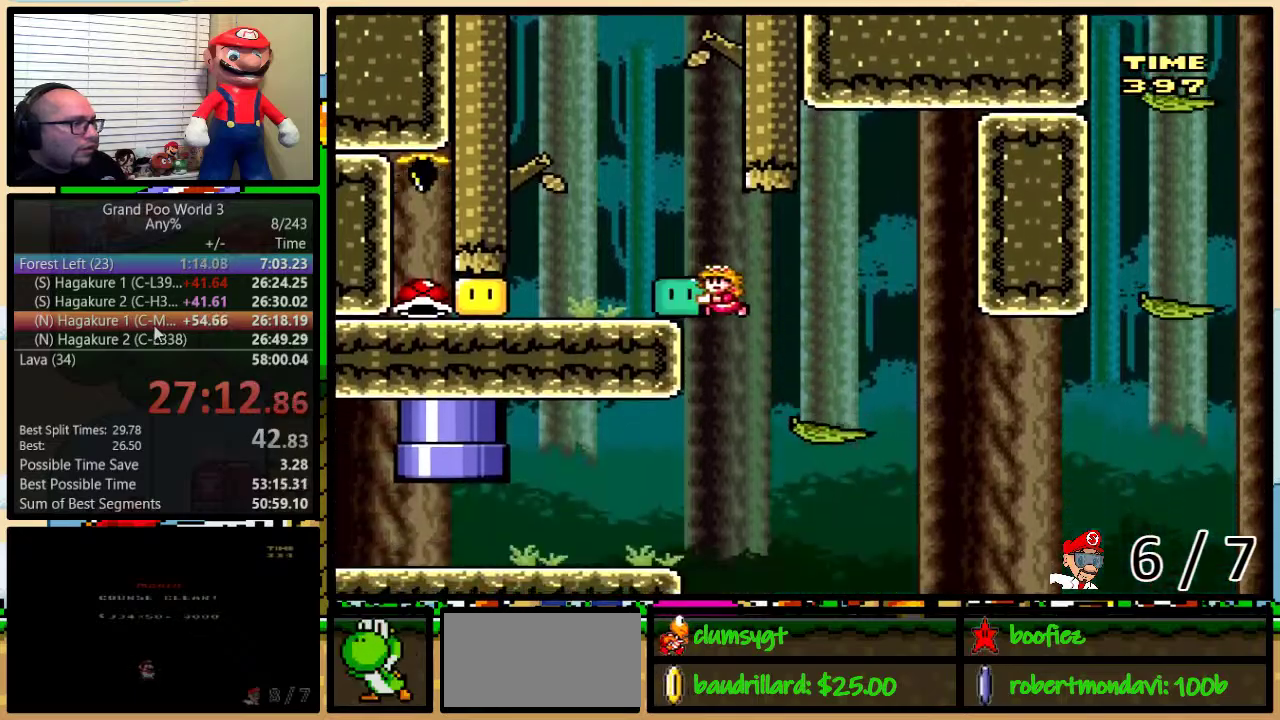
{"buttons": ["Y", "DPAD_RIGHT"], "events": [[67, "B", "up"], [67, "Y", "up"], [150, "Y", "down"], [500, "DPAD_LEFT", "up"], [500, "DPAD_RIGHT", "down"]]}
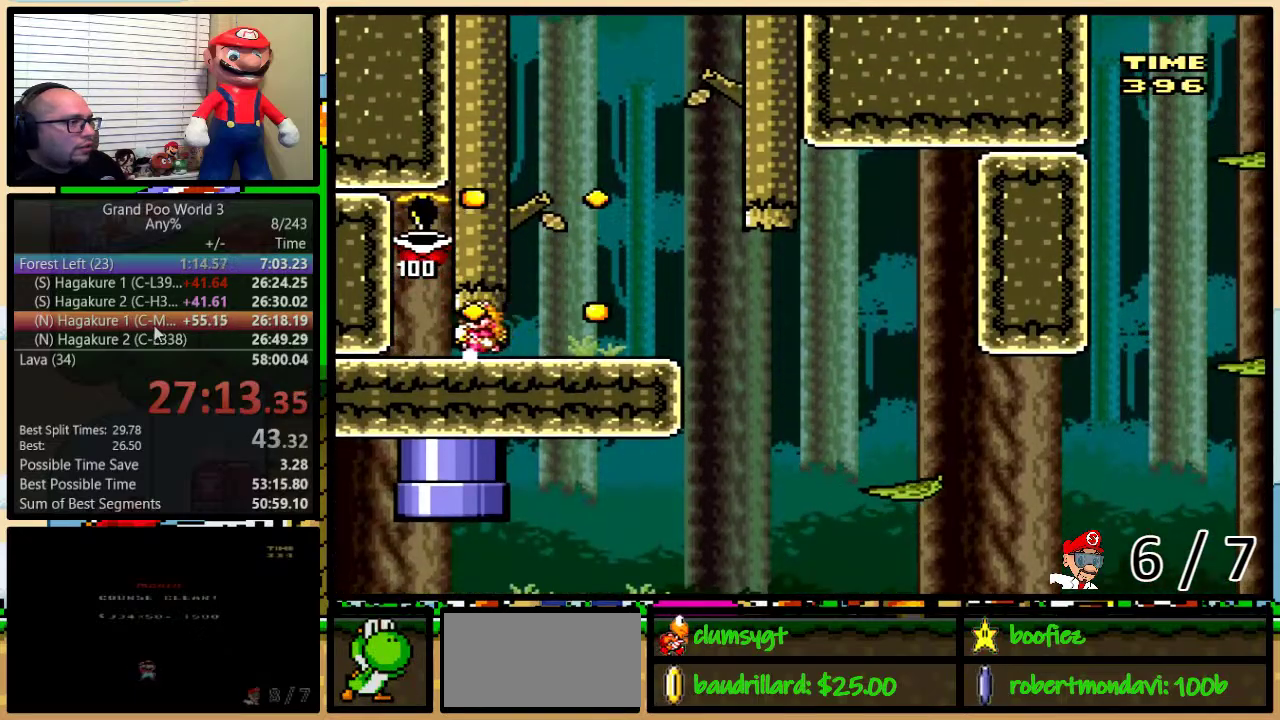
{"buttons": ["Y", "DPAD_UP", "DPAD_RIGHT"], "events": [[84, "DPAD_UP", "down"]]}
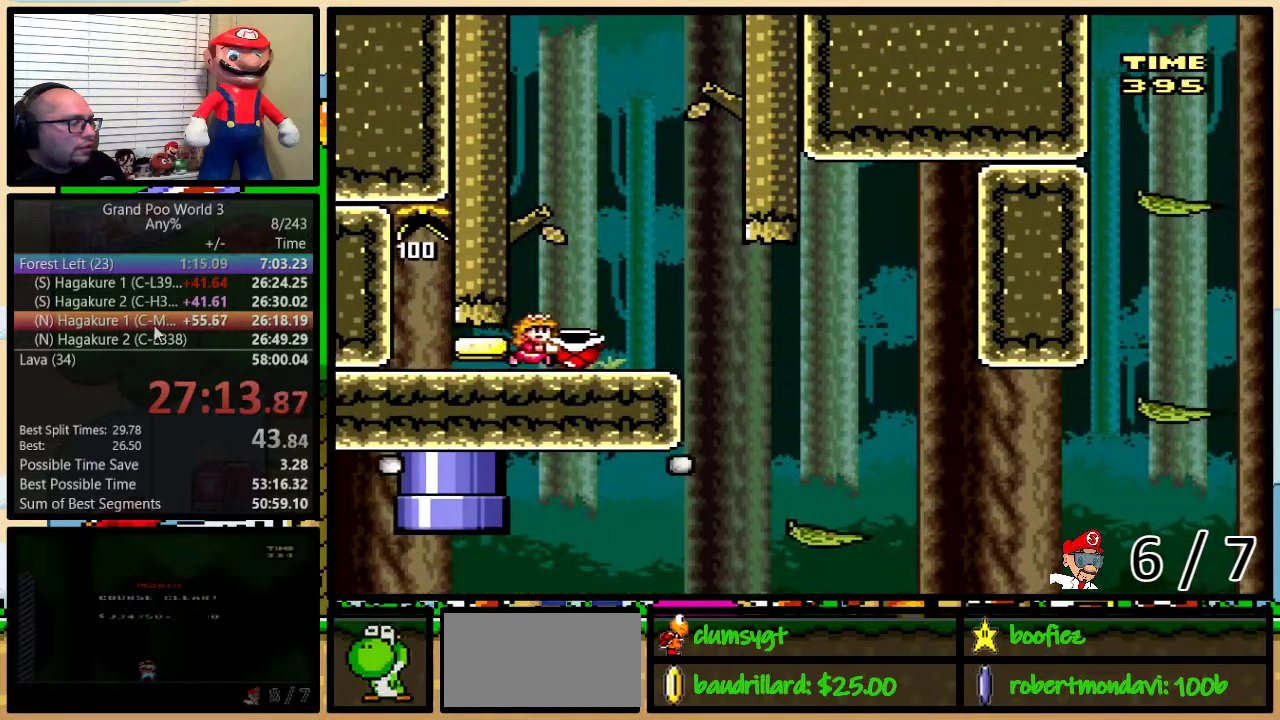
{"buttons": ["Y", "DPAD_UP", "DPAD_RIGHT"], "events": []}
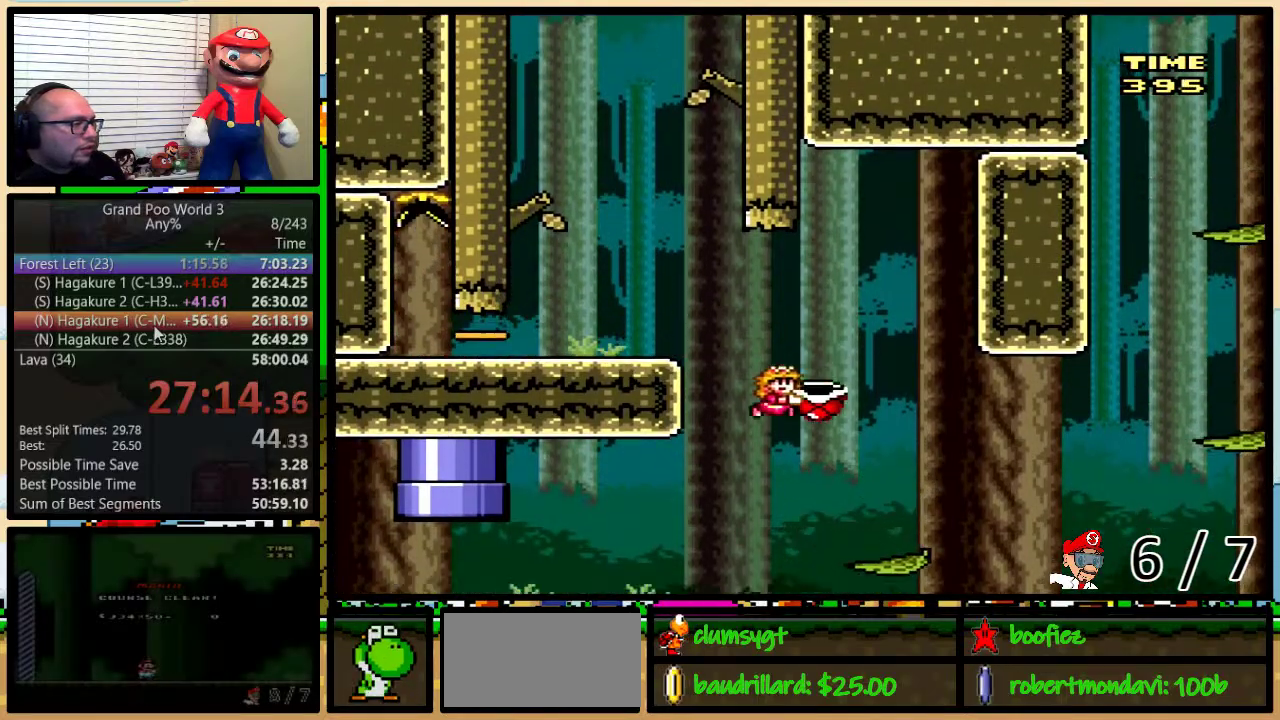
{"buttons": ["B", "Y", "DPAD_UP", "DPAD_RIGHT"], "events": [[267, "B", "down"]]}
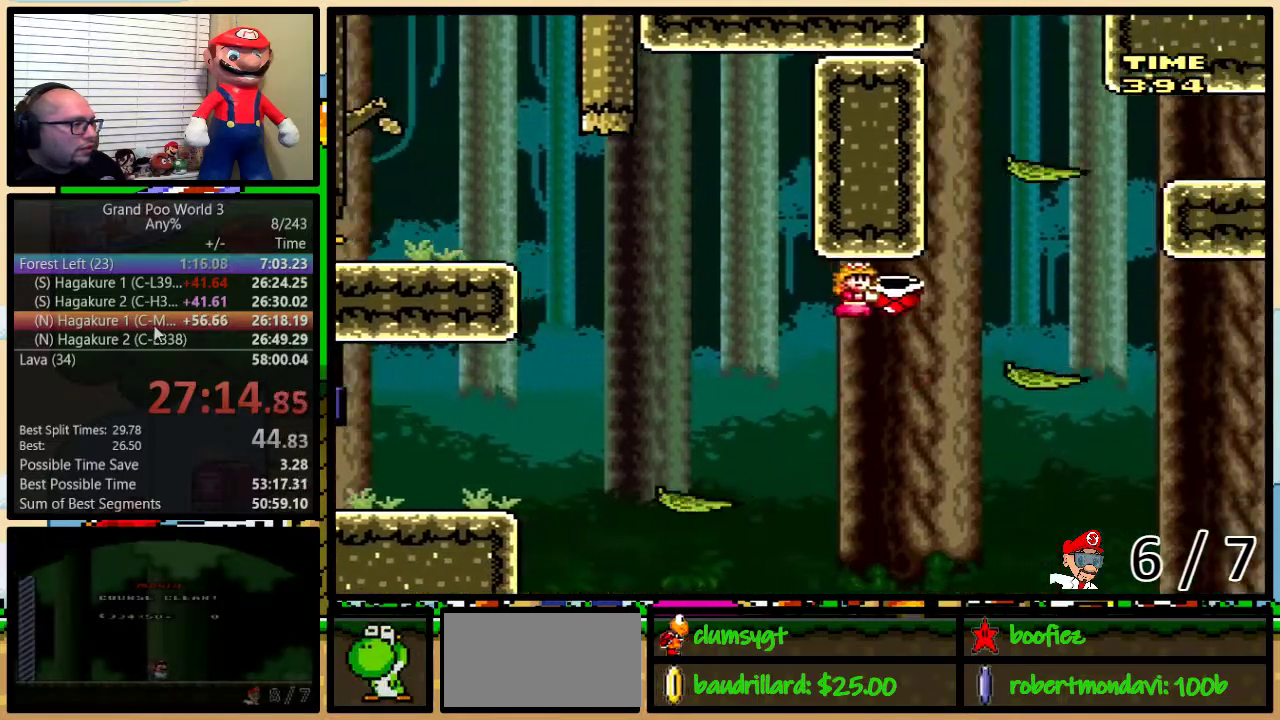
{"buttons": ["B", "Y", "DPAD_RIGHT"], "events": [[100, "B", "up"], [117, "DPAD_UP", "up"], [283, "B", "down"], [317, "DPAD_LEFT", "down"], [317, "DPAD_RIGHT", "up"], [400, "DPAD_LEFT", "up"], [400, "DPAD_RIGHT", "down"]]}
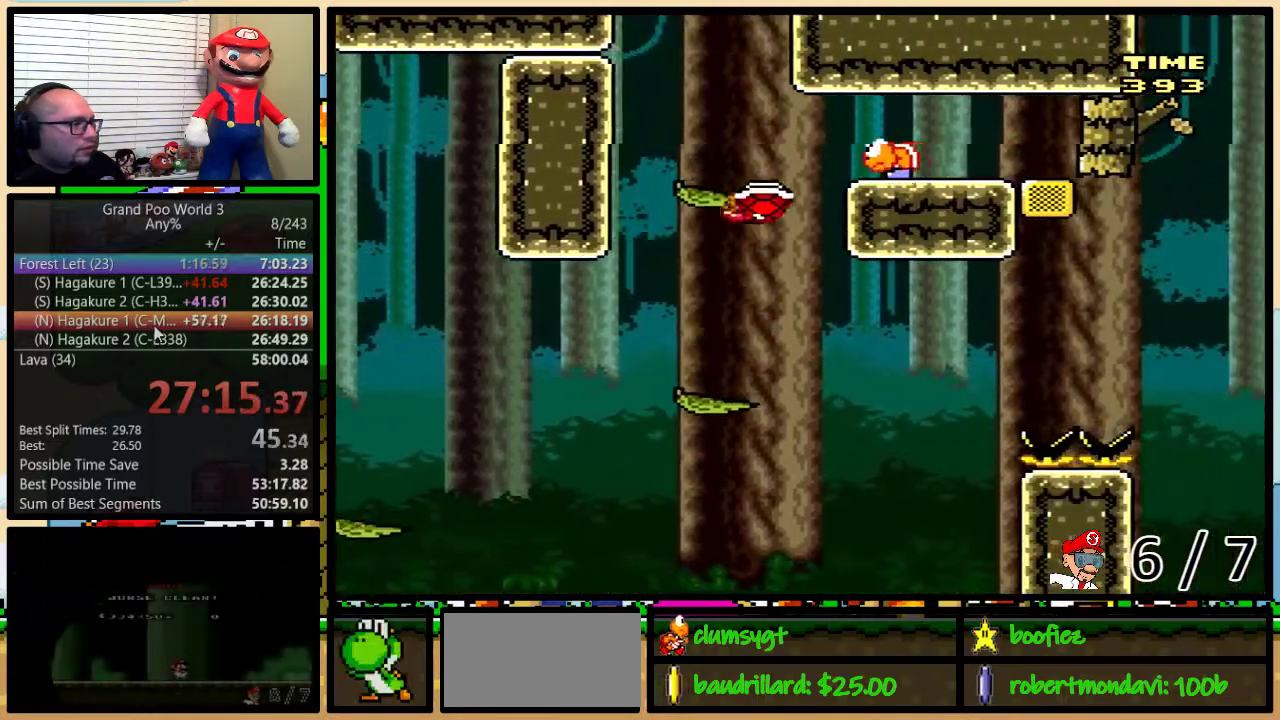
{"buttons": ["Y"], "events": [[117, "Y", "up"], [184, "DPAD_RIGHT", "up"], [217, "DPAD_LEFT", "down"], [217, "Y", "down"], [284, "DPAD_LEFT", "up"], [284, "DPAD_RIGHT", "down"], [334, "B", "up"], [501, "DPAD_RIGHT", "up"]]}
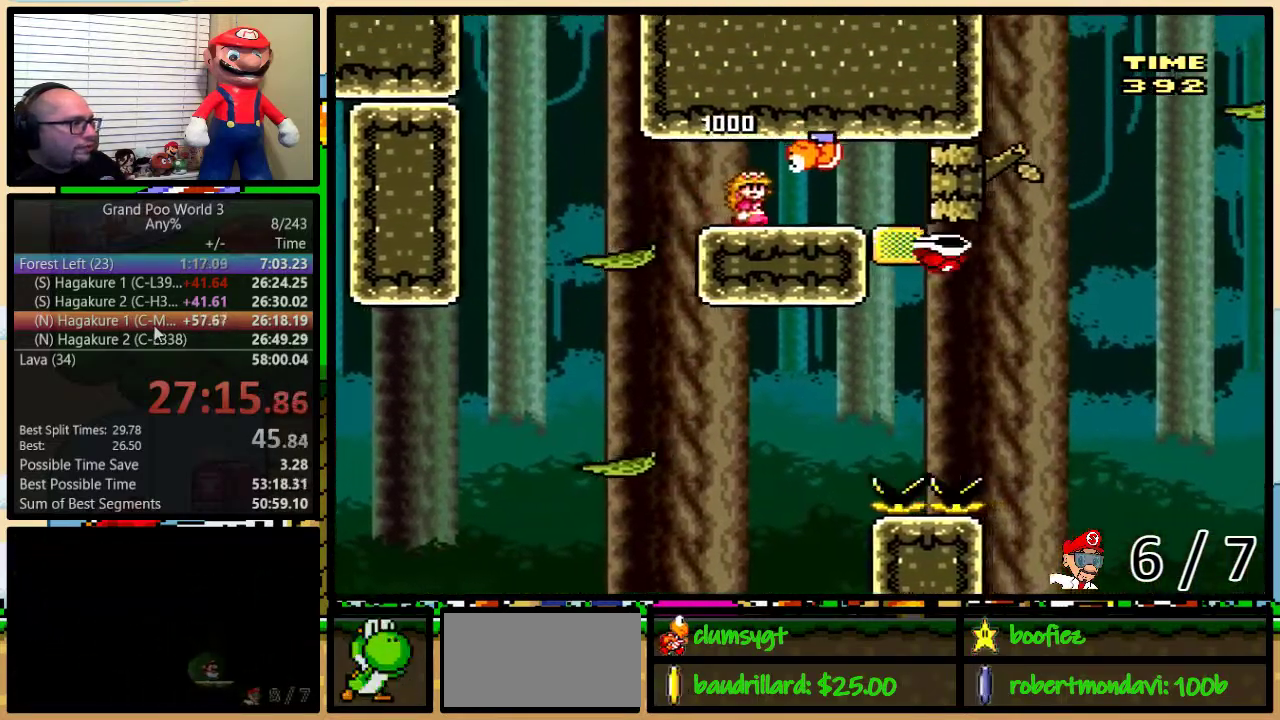
{"buttons": ["Y", "DPAD_RIGHT"], "events": [[33, "B", "down"], [33, "DPAD_LEFT", "down"], [183, "B", "up"], [484, "DPAD_LEFT", "up"], [500, "DPAD_RIGHT", "down"]]}
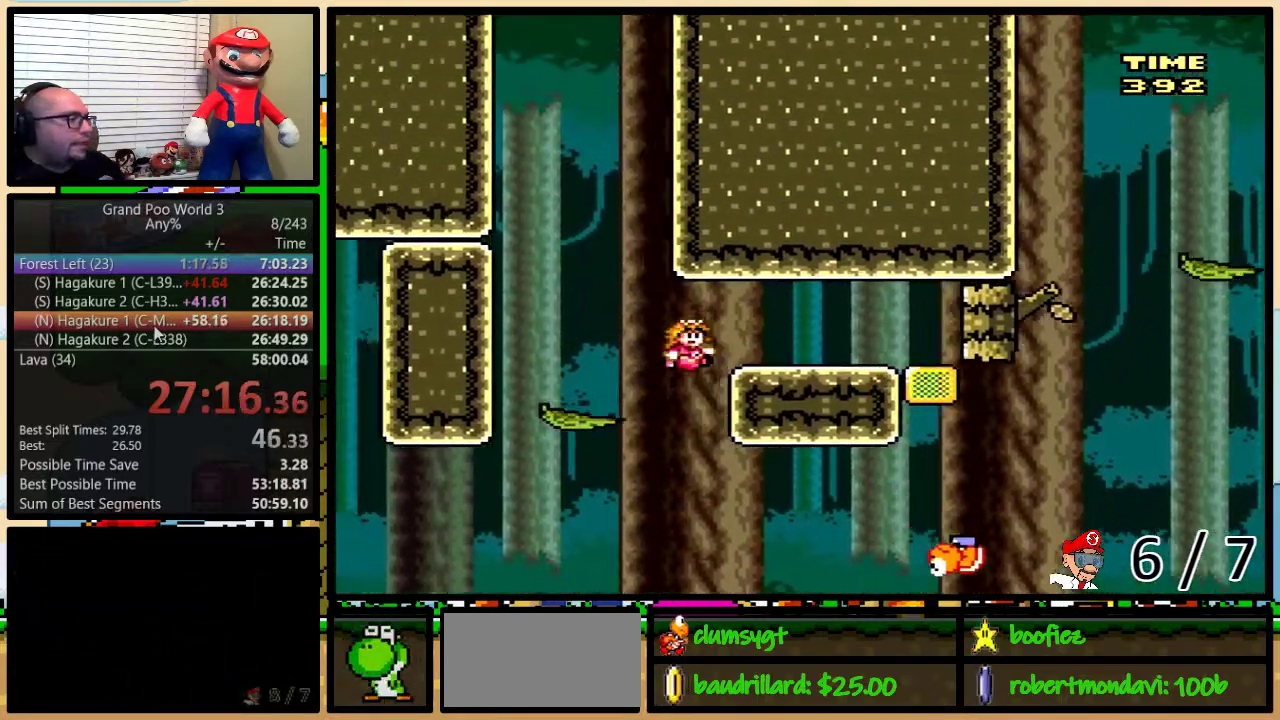
{"buttons": [], "events": [[67, "DPAD_UP", "down"], [334, "DPAD_UP", "up"], [467, "DPAD_RIGHT", "up"], [501, "Y", "up"]]}
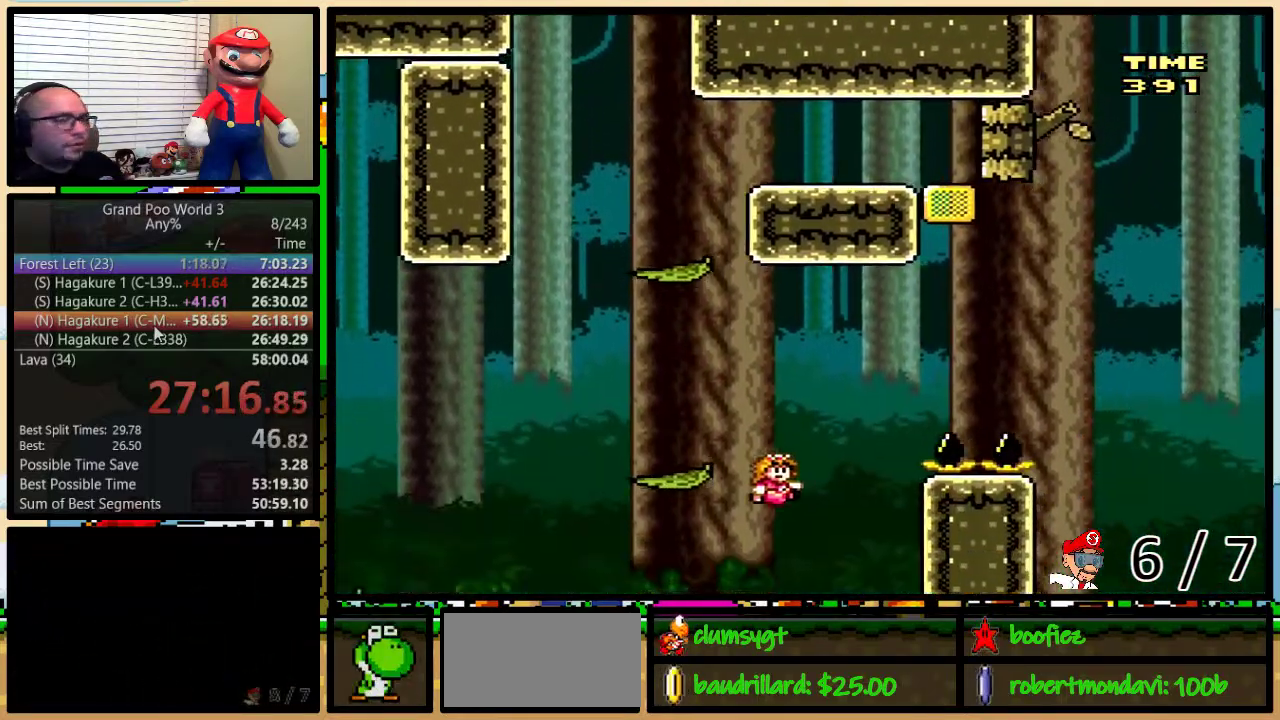
{"buttons": [], "events": []}
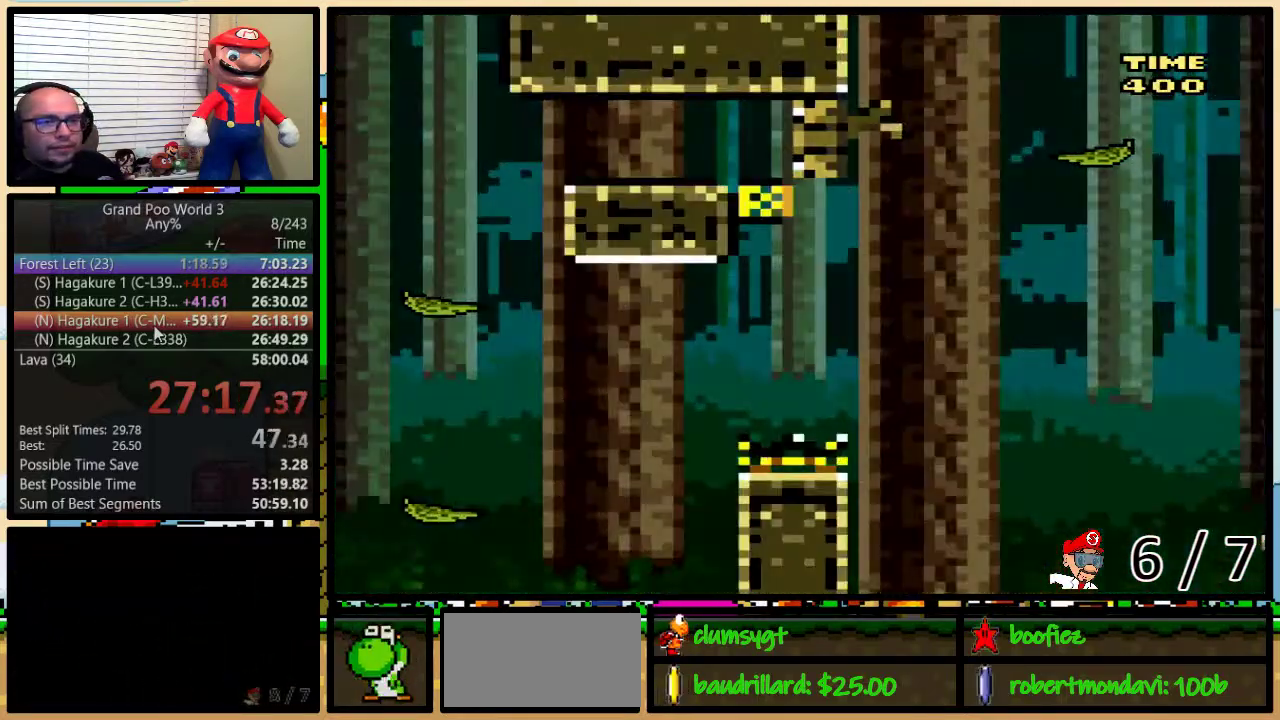
{"buttons": ["Y"], "events": [[401, "Y", "down"]]}
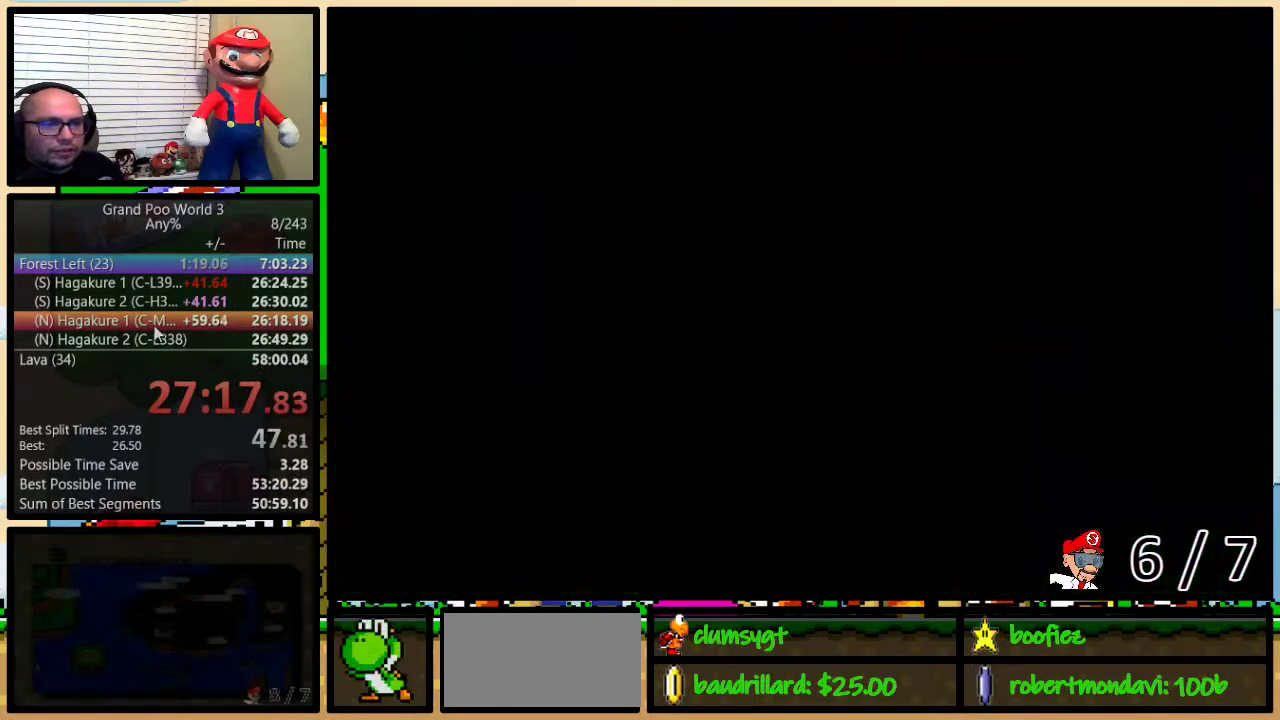
{"buttons": ["Y"], "events": []}
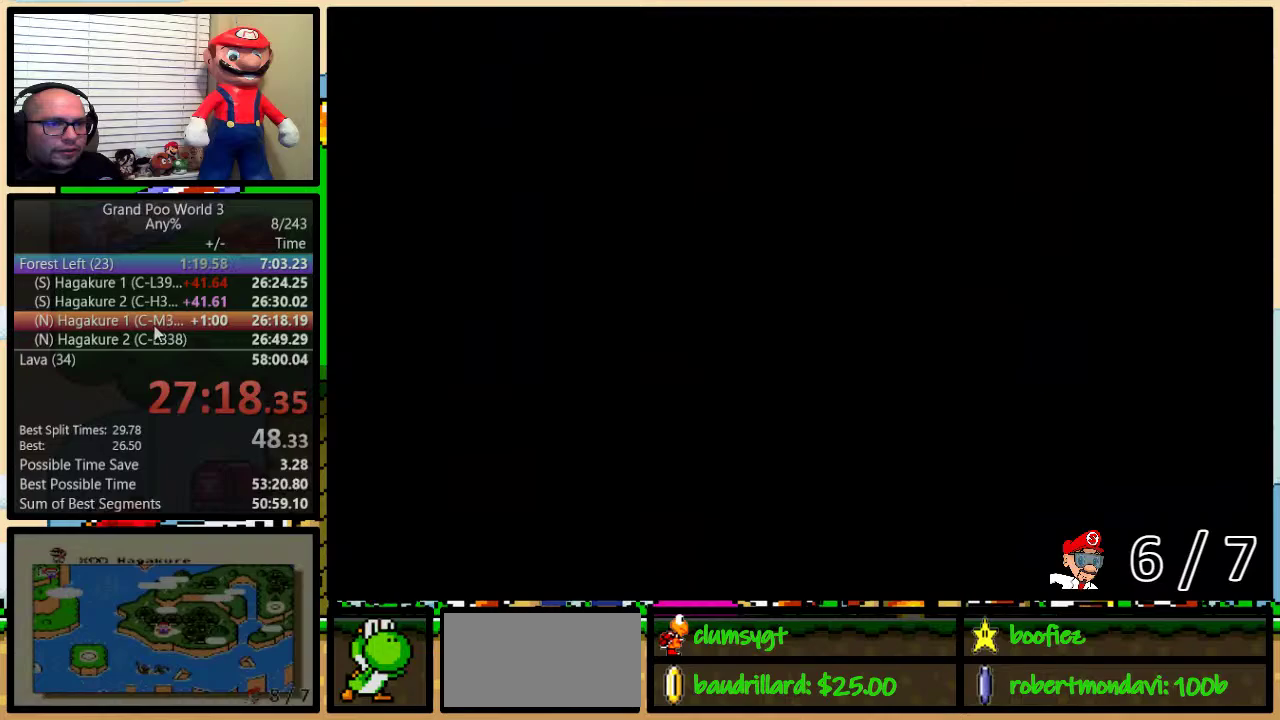
{"buttons": ["Y", "DPAD_UP", "DPAD_RIGHT"], "events": [[50, "DPAD_RIGHT", "down"], [83, "DPAD_UP", "down"]]}